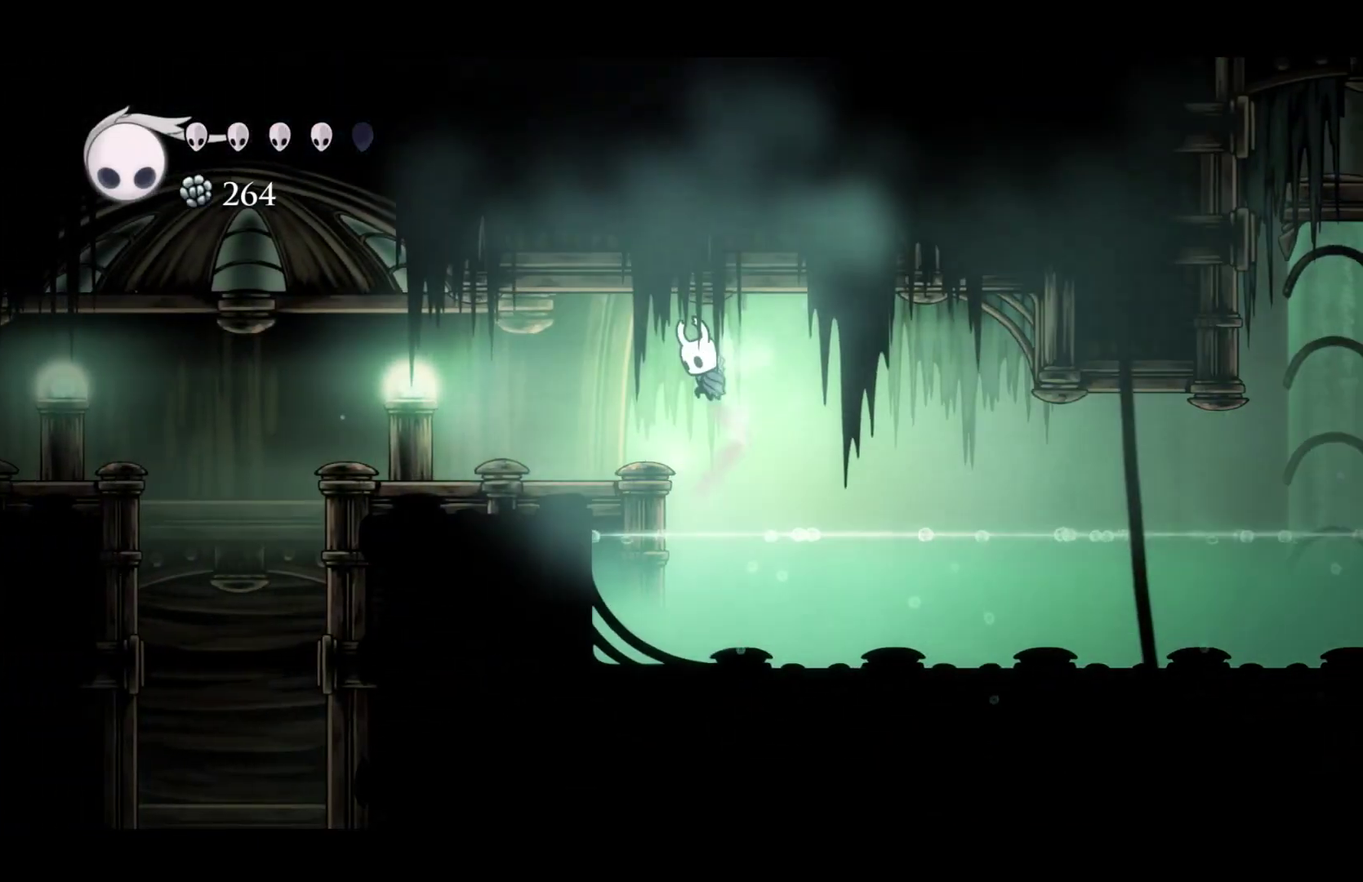
Gameplay with a controller (Xbox layout); each line is a JSON object with the inputs held at the frame after it. "events" lists button and stick changes between this image and that frame as [ms after this image, input, new state], when the widget could be followed in between. Not read: R3 right_stick.
{"buttons": ["R2"], "left_stick": "left", "events": [[17, "R1", "down"], [133, "R1", "up"], [450, "R2", "down"]]}
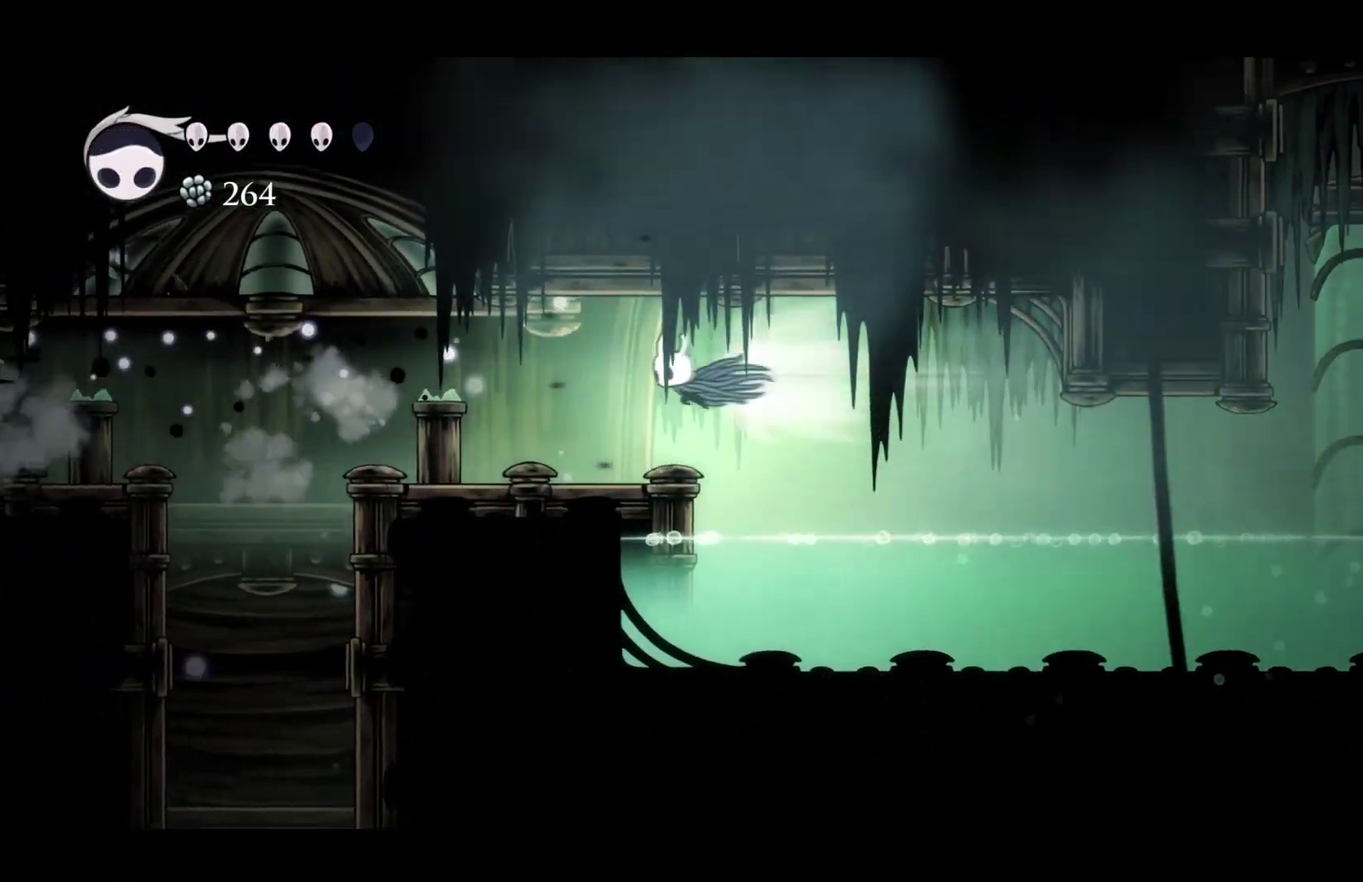
{"buttons": [], "left_stick": "left", "events": [[83, "R2", "up"]]}
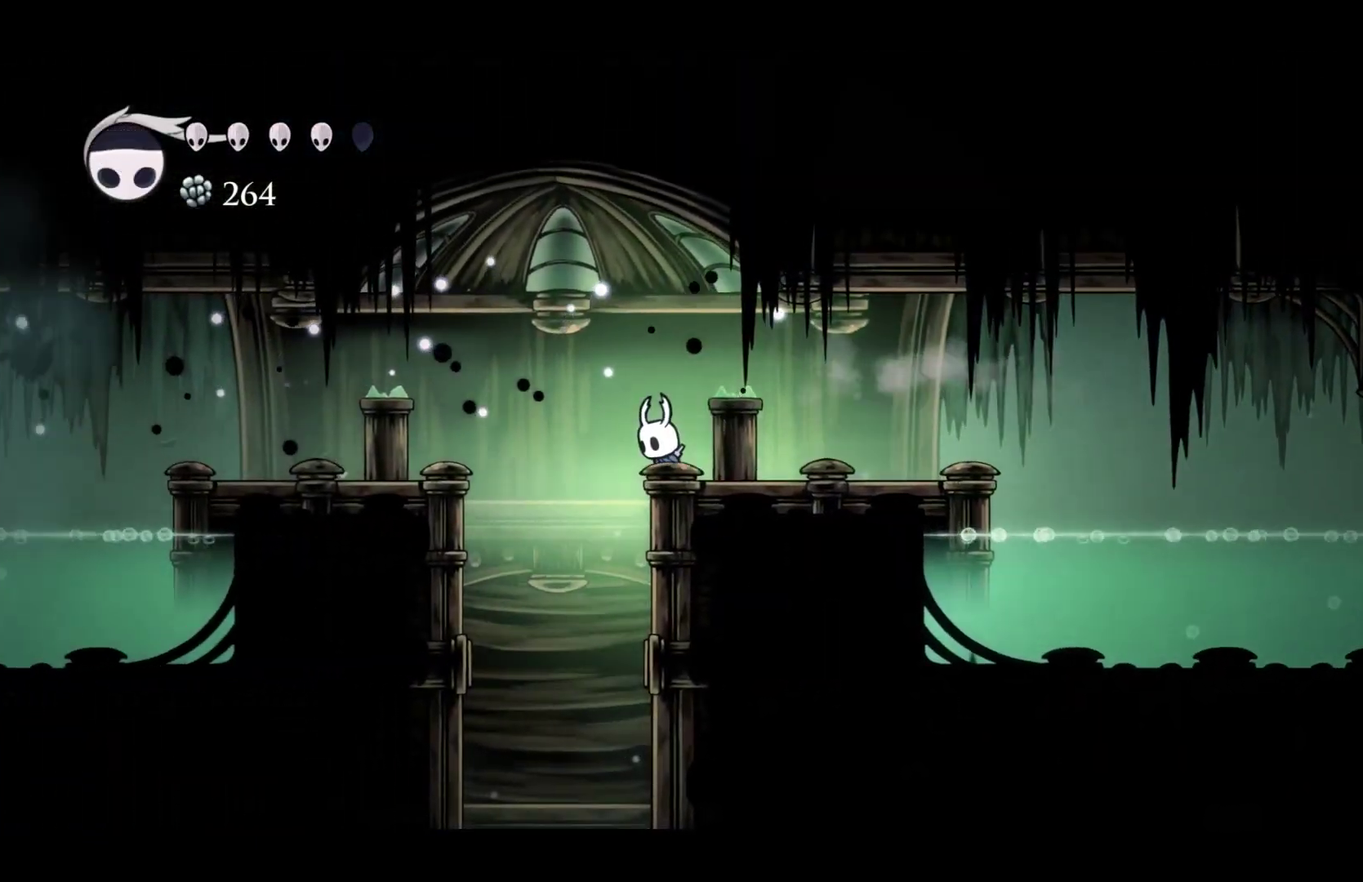
{"buttons": [], "left_stick": "center", "events": [[183, "left_stick", "center"]]}
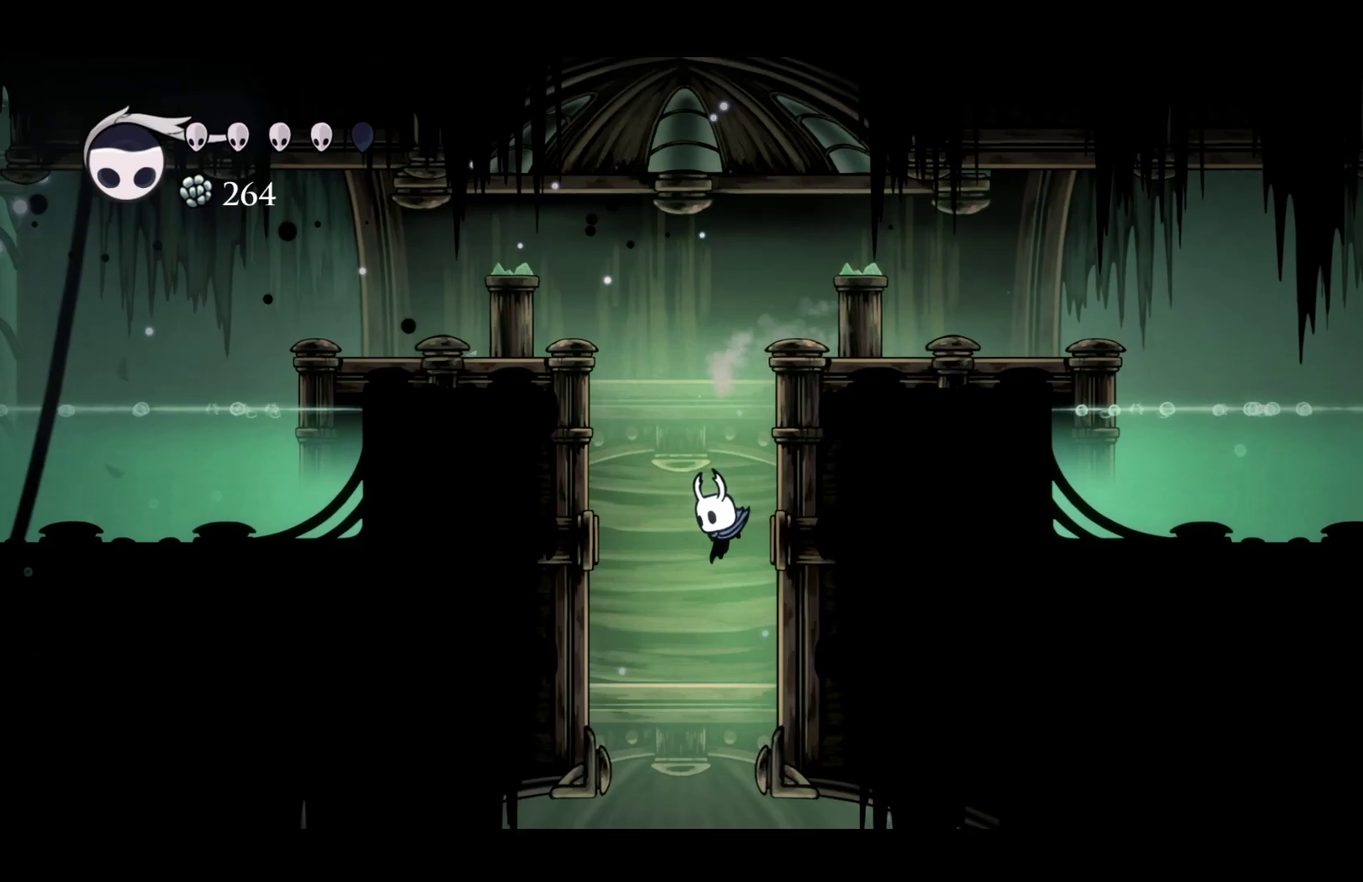
{"buttons": ["SELECT"], "left_stick": "center", "events": [[250, "left_stick", "right"], [483, "SELECT", "down"], [500, "left_stick", "center"]]}
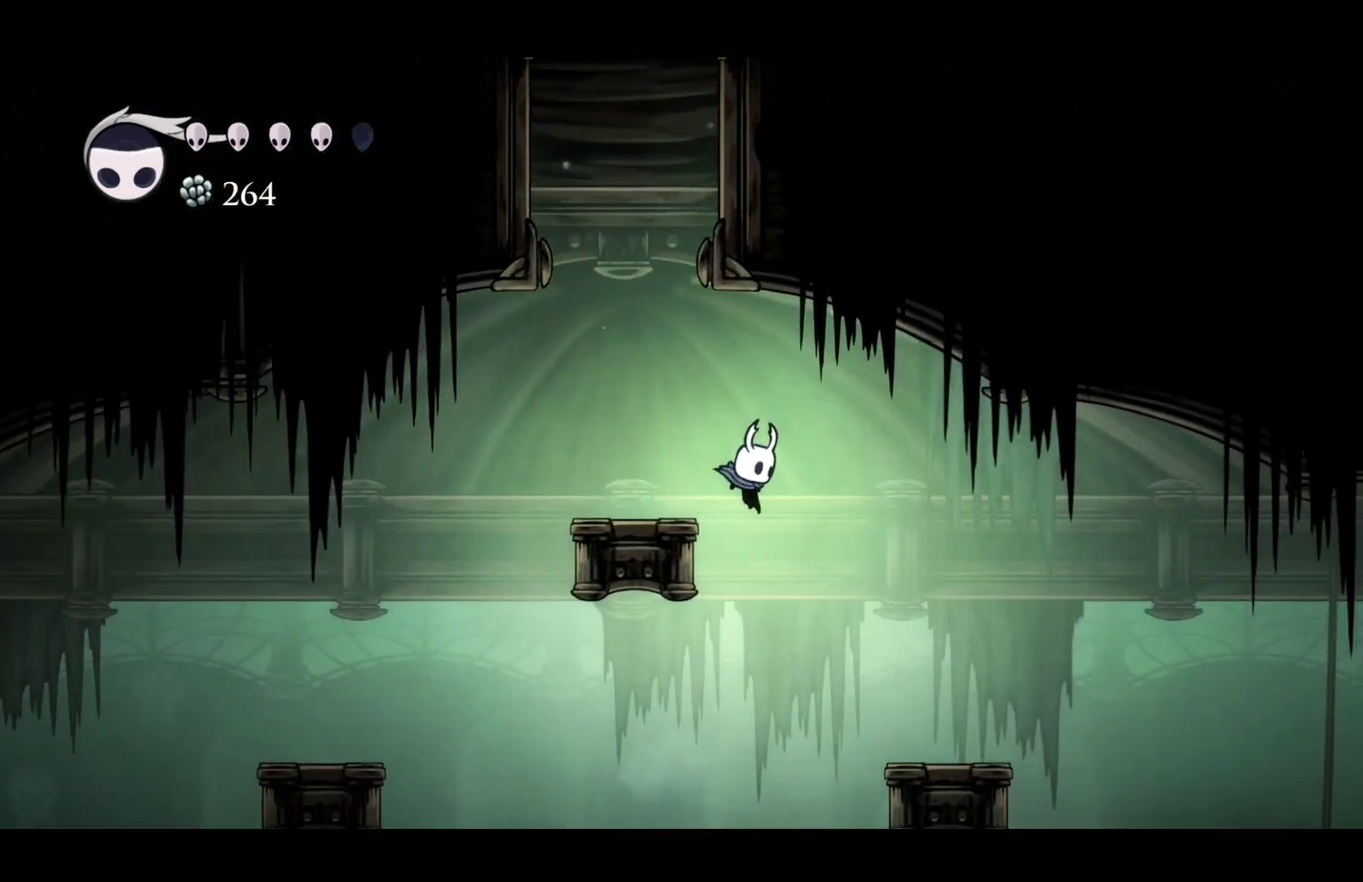
{"buttons": [], "left_stick": "center", "events": [[50, "SELECT", "up"]]}
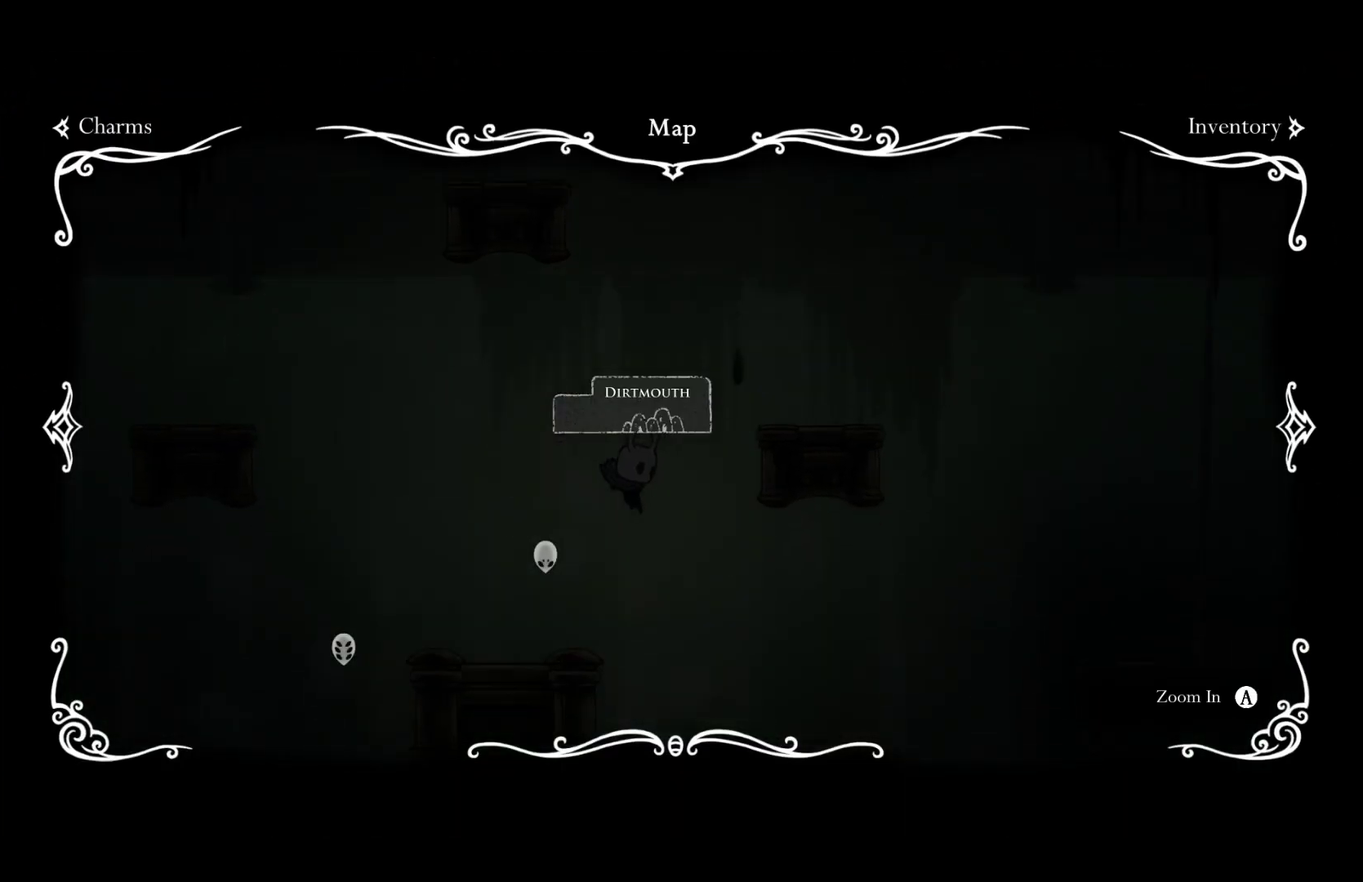
{"buttons": [], "left_stick": "center", "events": [[233, "SELECT", "down"], [333, "SELECT", "up"]]}
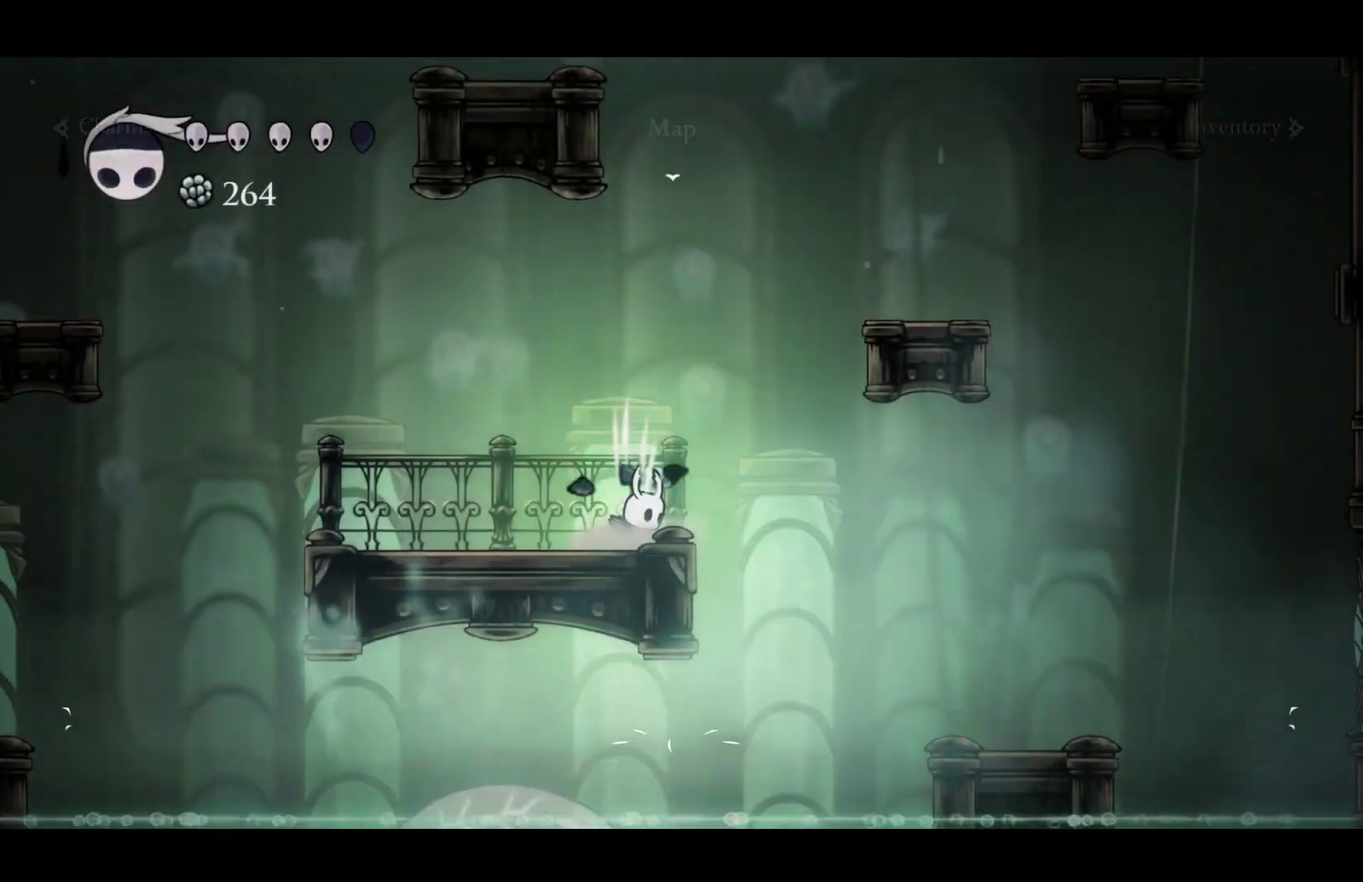
{"buttons": ["A"], "left_stick": "right", "events": [[67, "left_stick", "right"], [150, "A", "down"]]}
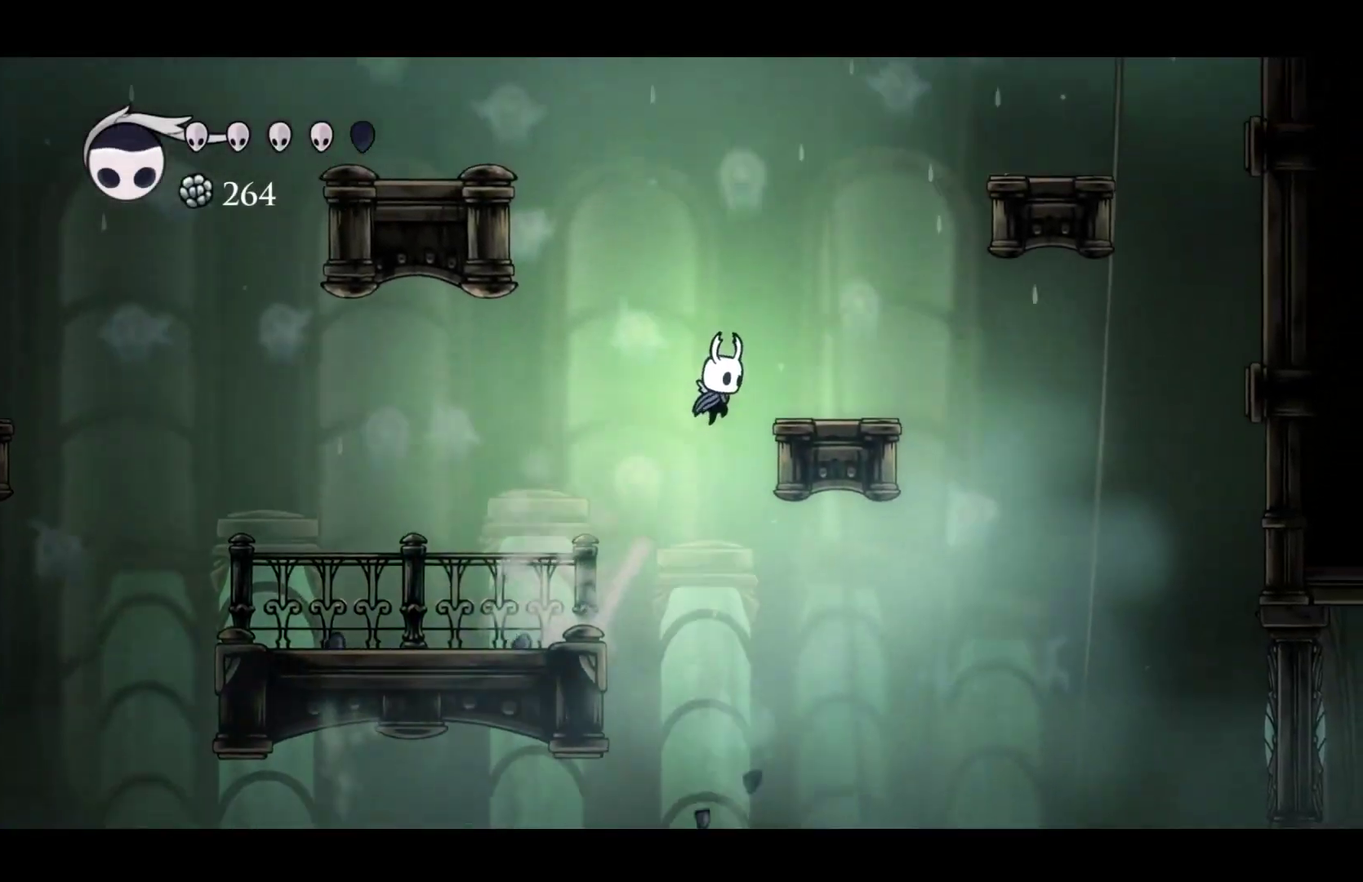
{"buttons": ["A"], "left_stick": "right", "events": [[83, "A", "up"], [283, "A", "down"]]}
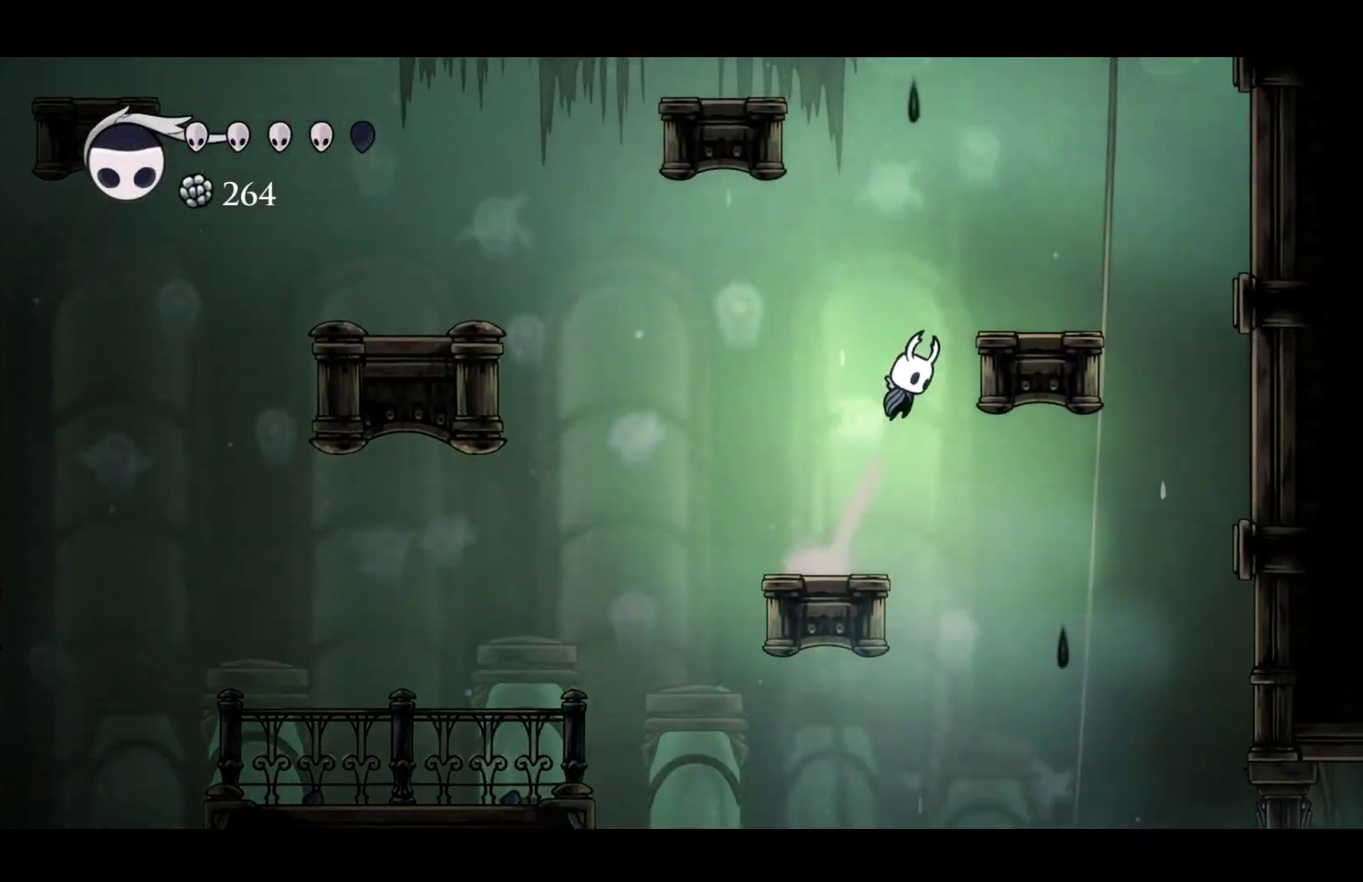
{"buttons": ["A"], "left_stick": "left", "events": [[217, "A", "up"], [367, "A", "down"], [383, "left_stick", "left"]]}
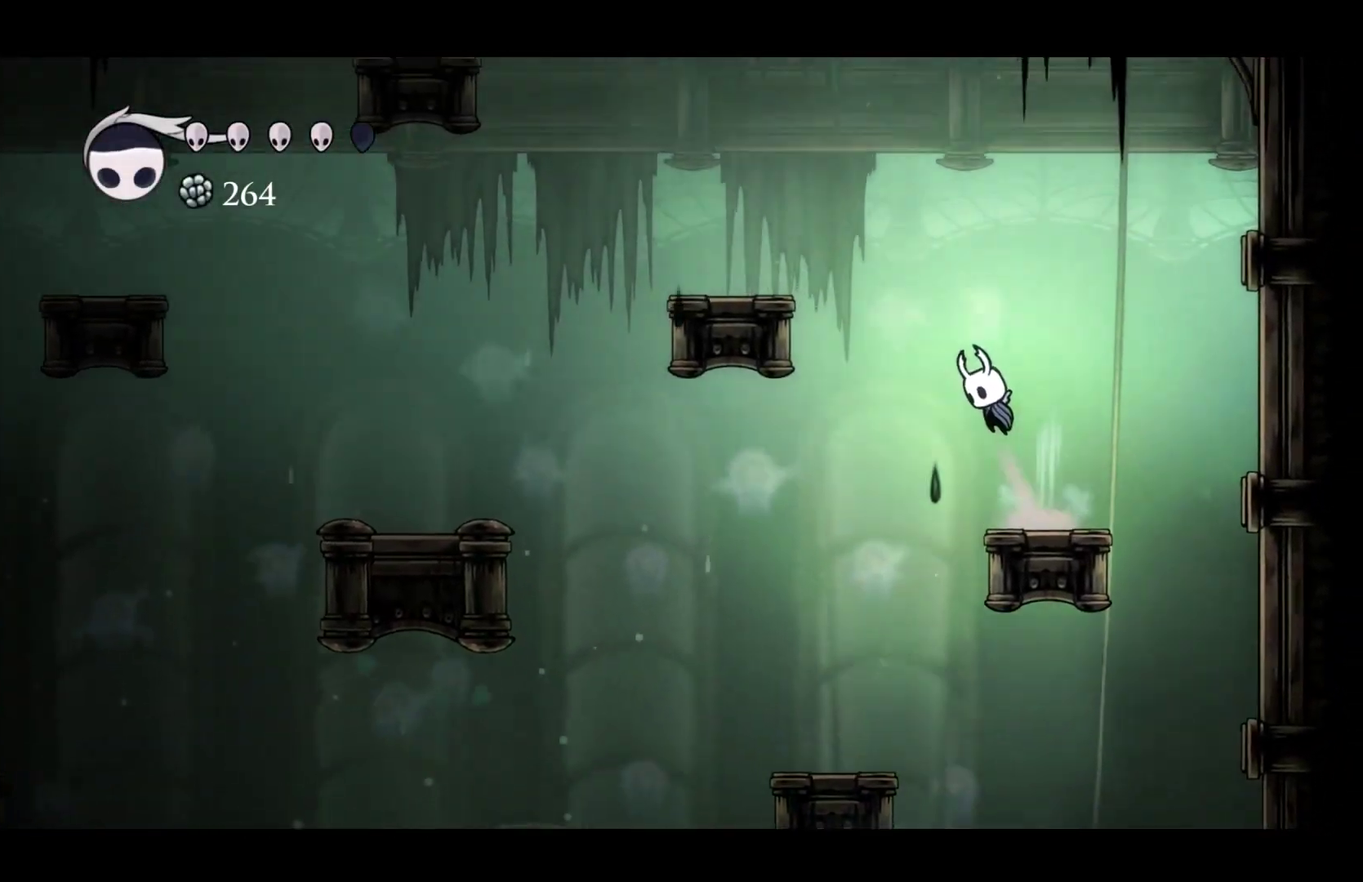
{"buttons": [], "left_stick": "left", "events": [[467, "A", "up"]]}
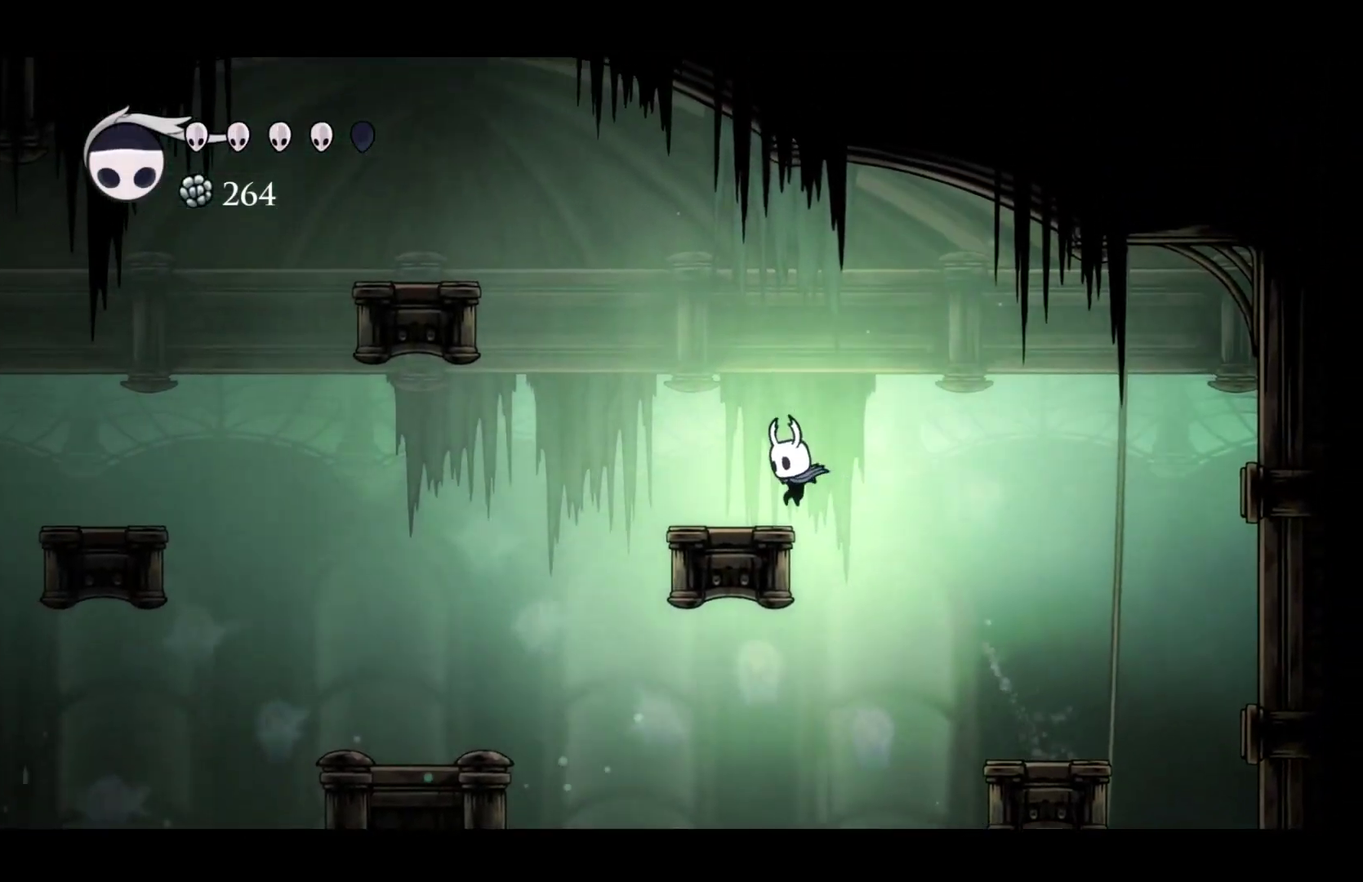
{"buttons": [], "left_stick": "center", "events": [[100, "left_stick", "center"], [383, "left_stick", "up-left"], [450, "left_stick", "center"]]}
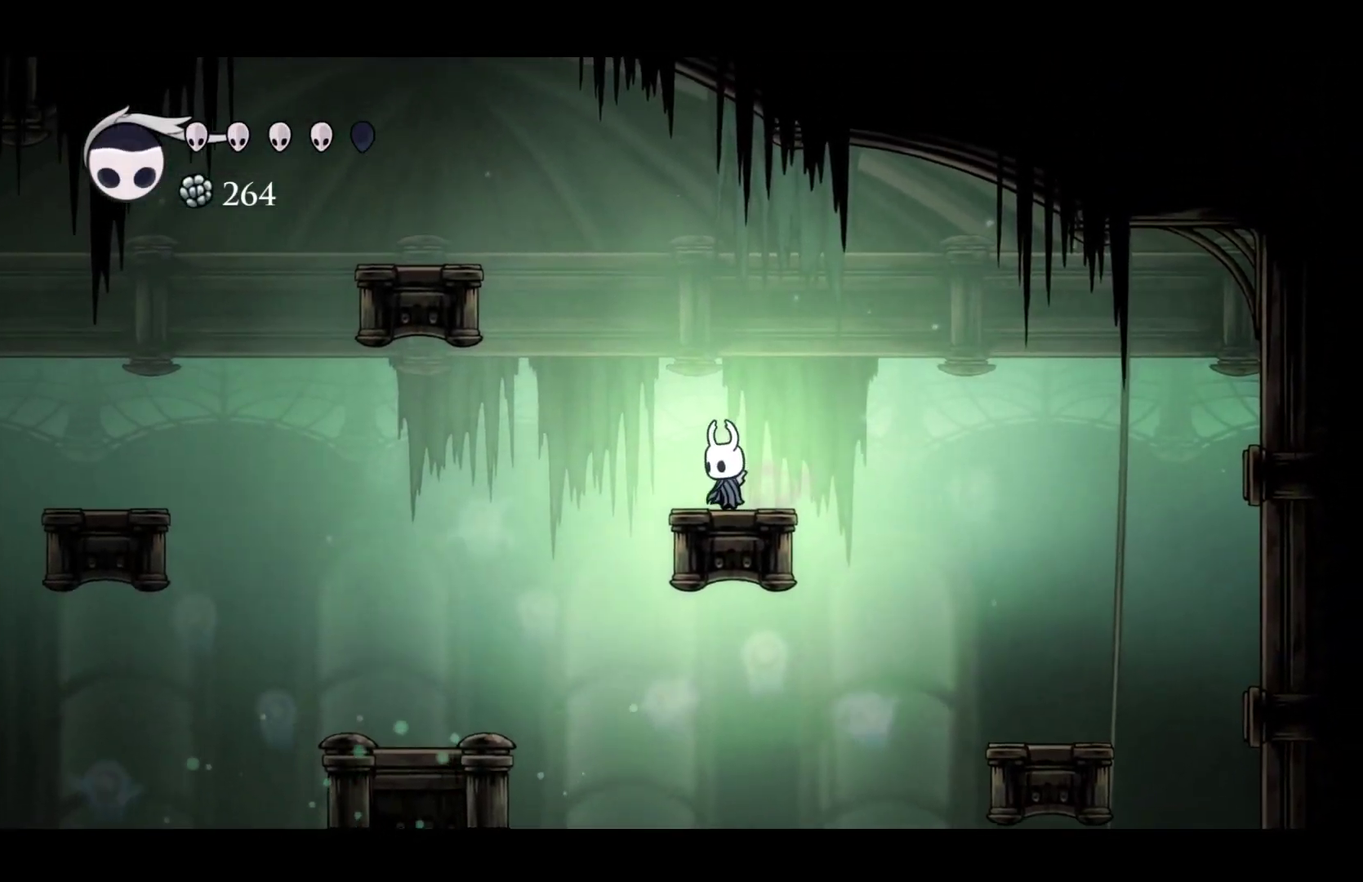
{"buttons": [], "left_stick": "center", "events": []}
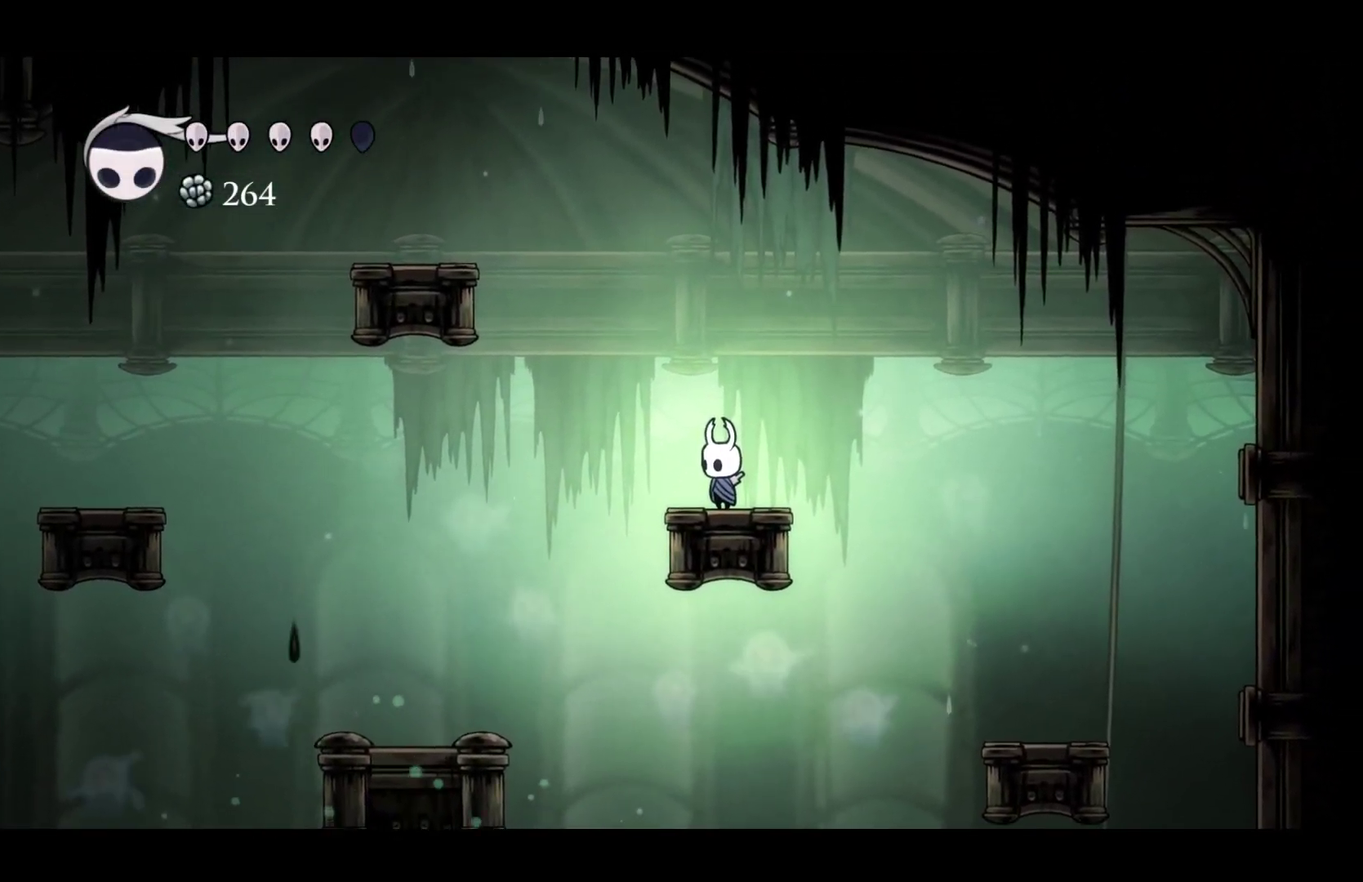
{"buttons": ["Y"], "left_stick": "center", "events": [[417, "Y", "down"]]}
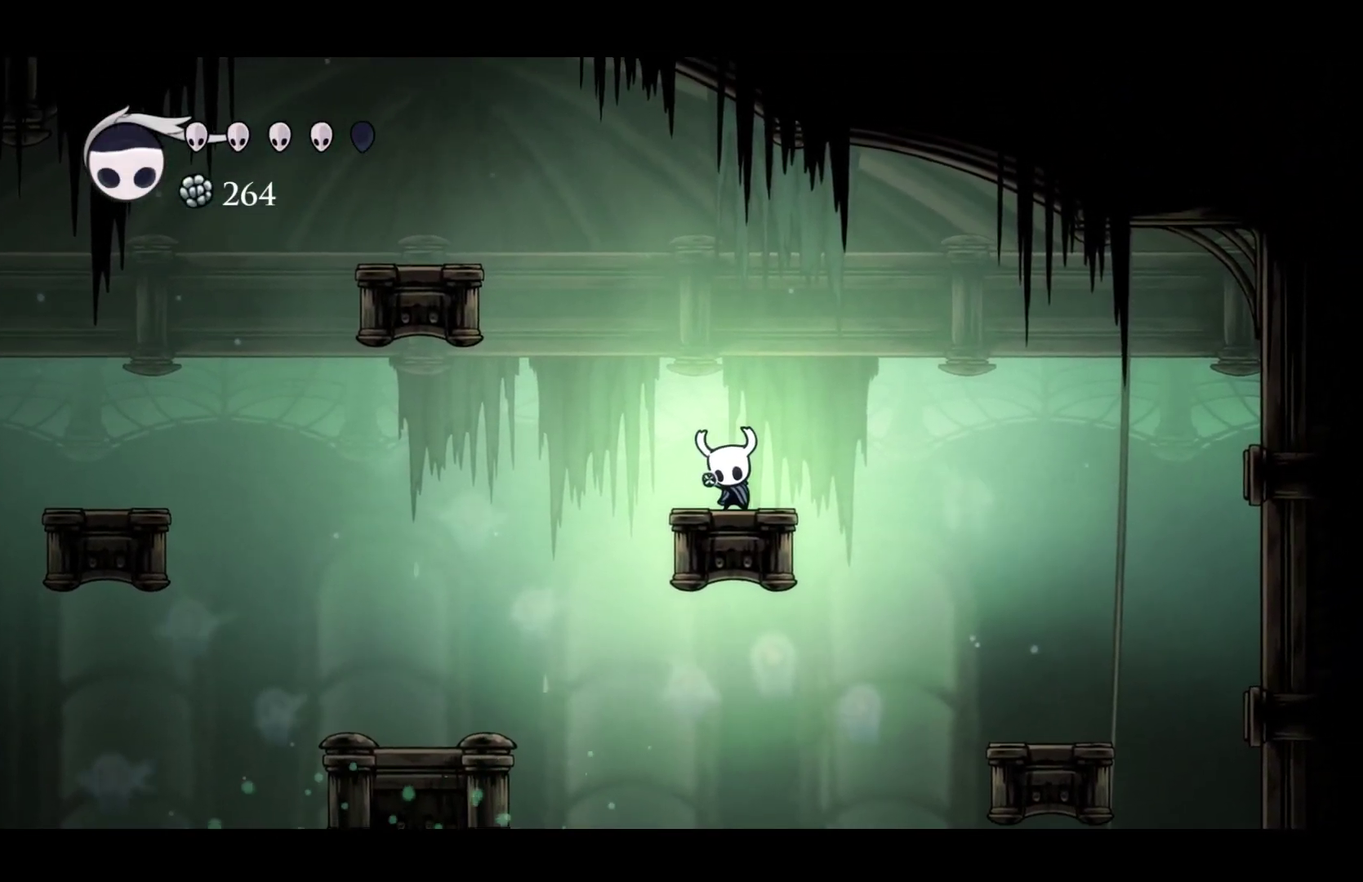
{"buttons": ["Y"], "left_stick": "center", "events": []}
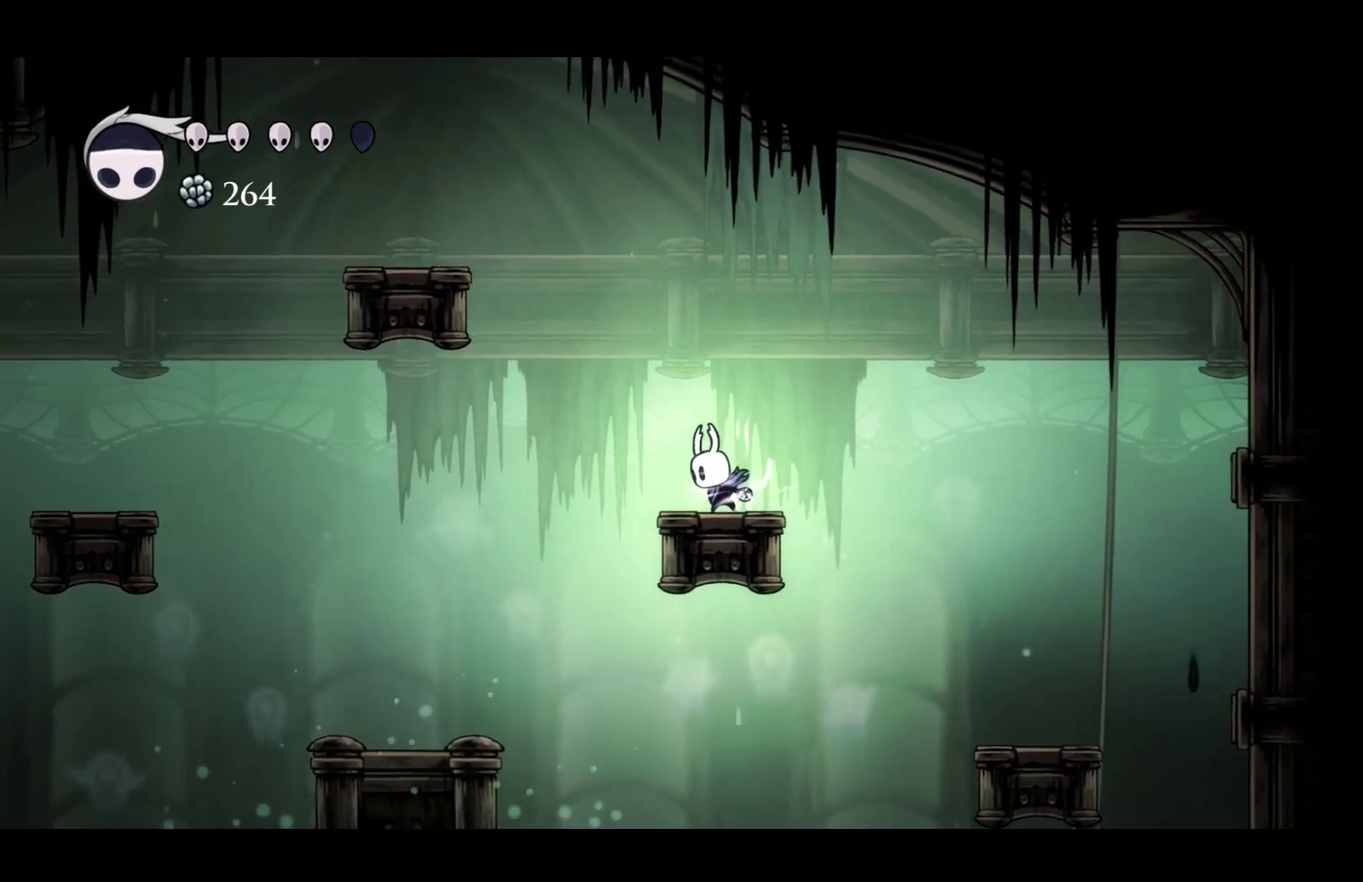
{"buttons": ["Y"], "left_stick": "center", "events": []}
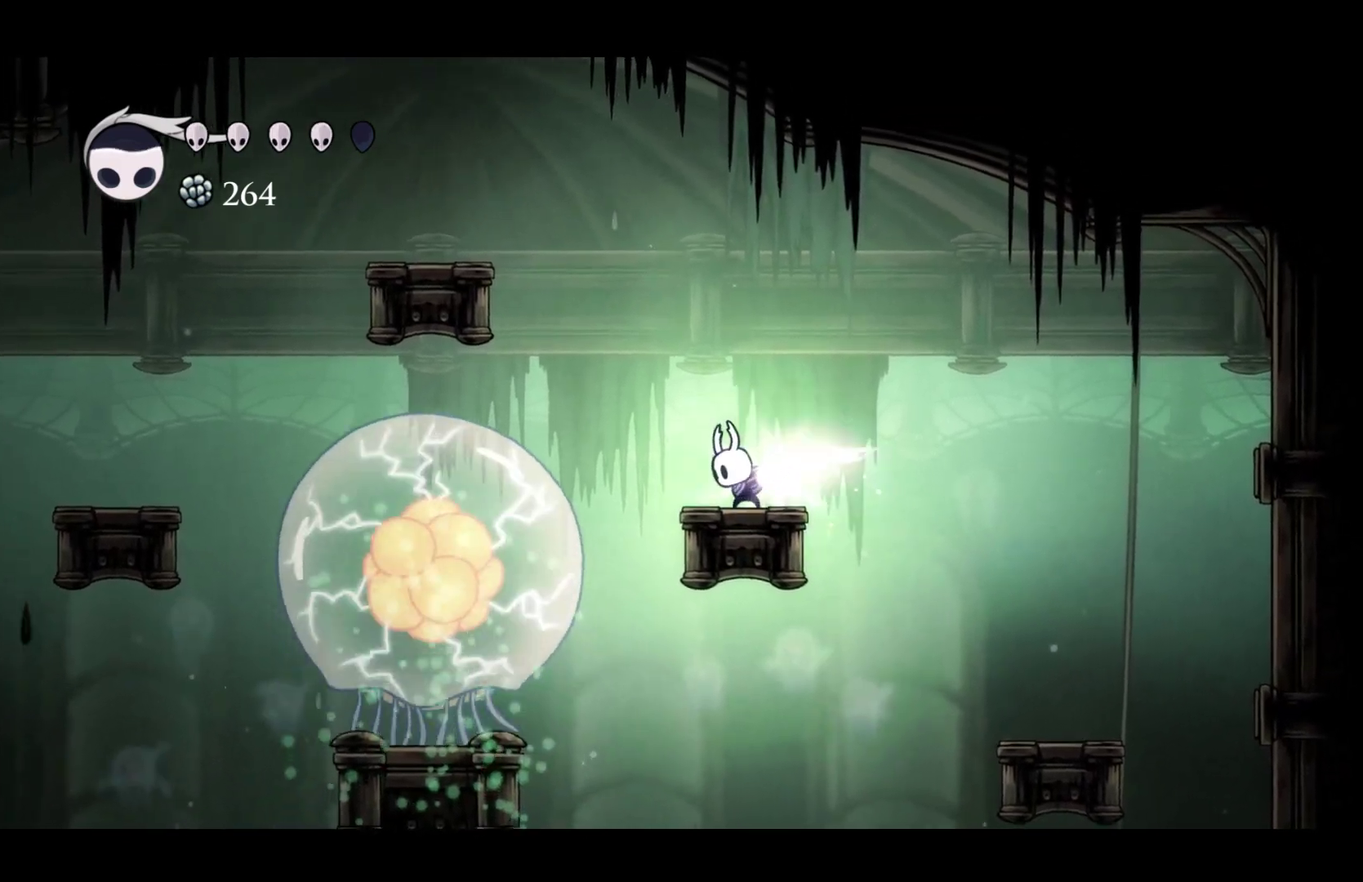
{"buttons": [], "left_stick": "right", "events": [[433, "left_stick", "right"], [500, "Y", "up"]]}
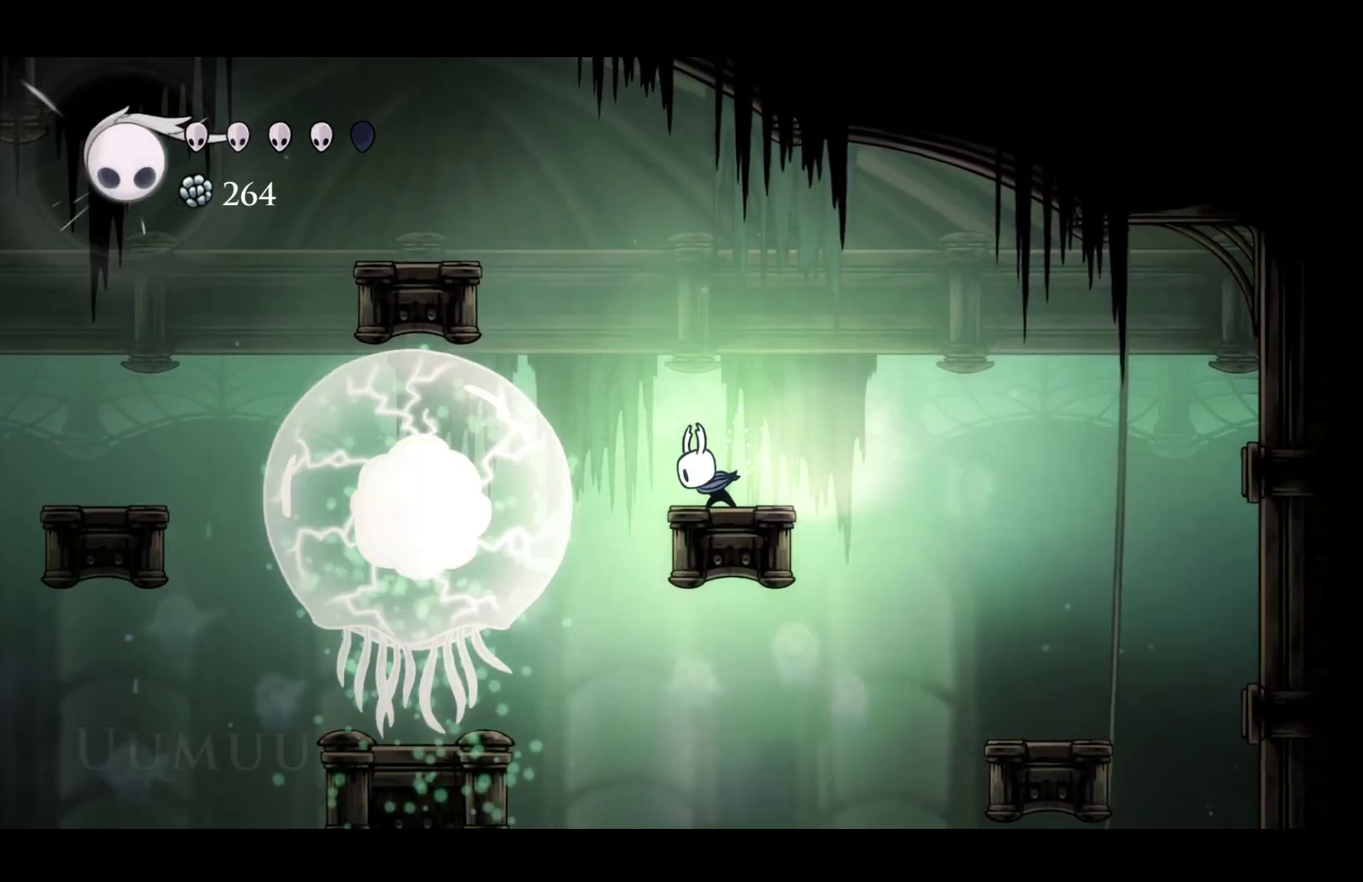
{"buttons": [], "left_stick": "right", "events": [[217, "A", "down"], [367, "A", "up"]]}
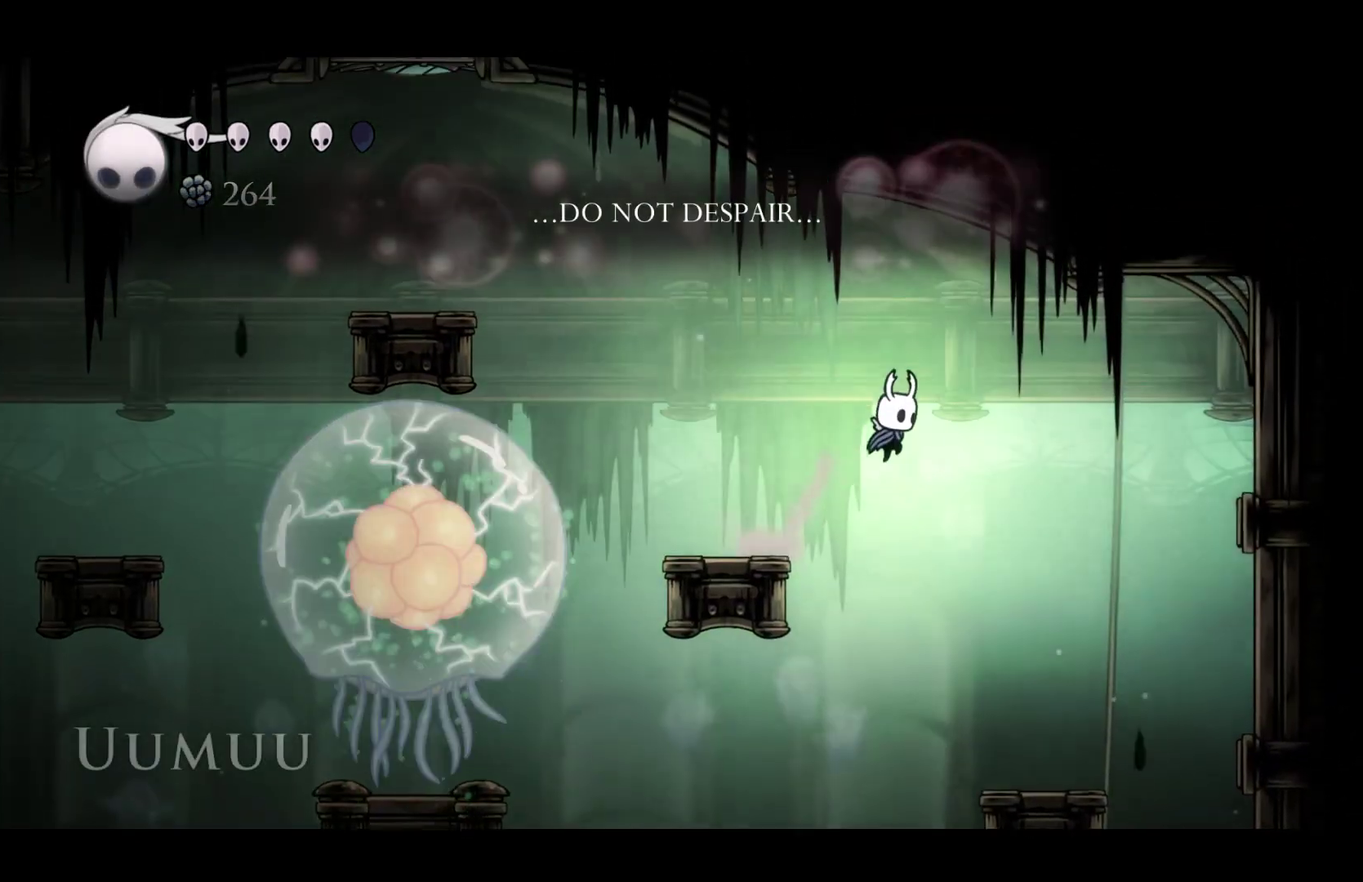
{"buttons": [], "left_stick": "right", "events": [[133, "R2", "down"], [317, "R2", "up"]]}
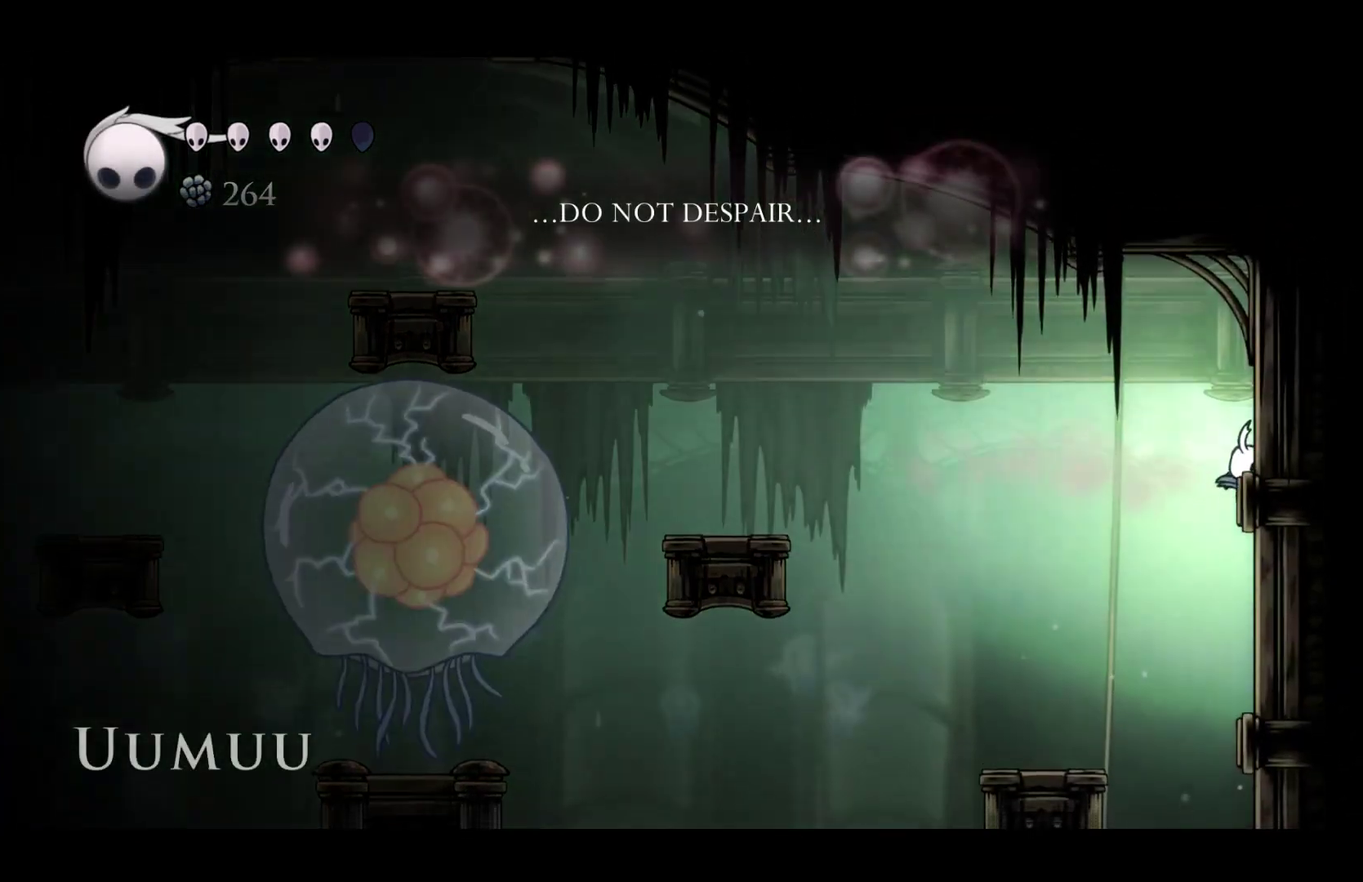
{"buttons": ["A"], "left_stick": "right", "events": [[100, "A", "down"], [183, "A", "up"], [433, "A", "down"]]}
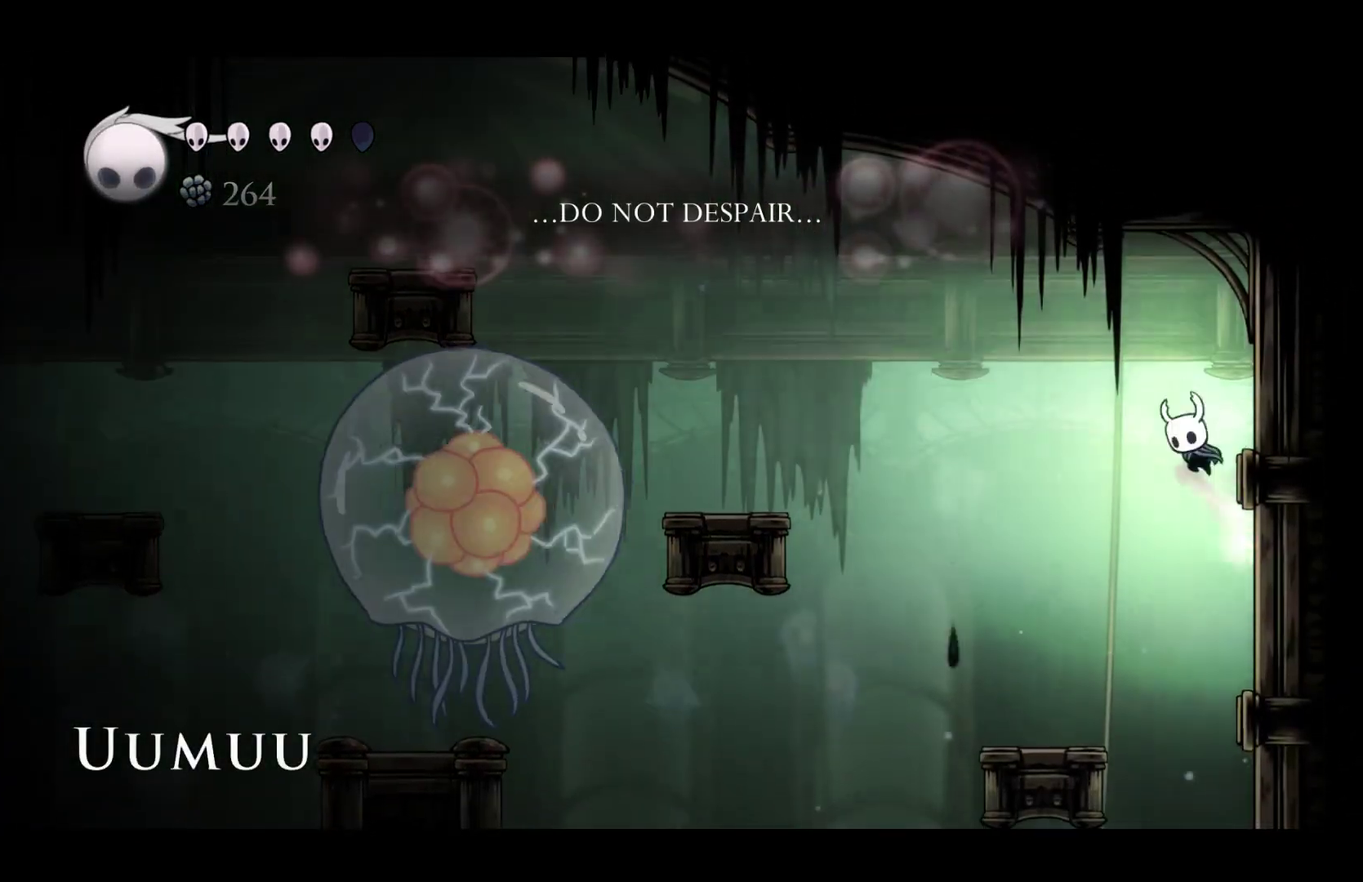
{"buttons": [], "left_stick": "right", "events": [[17, "A", "up"], [250, "A", "down"], [350, "A", "up"]]}
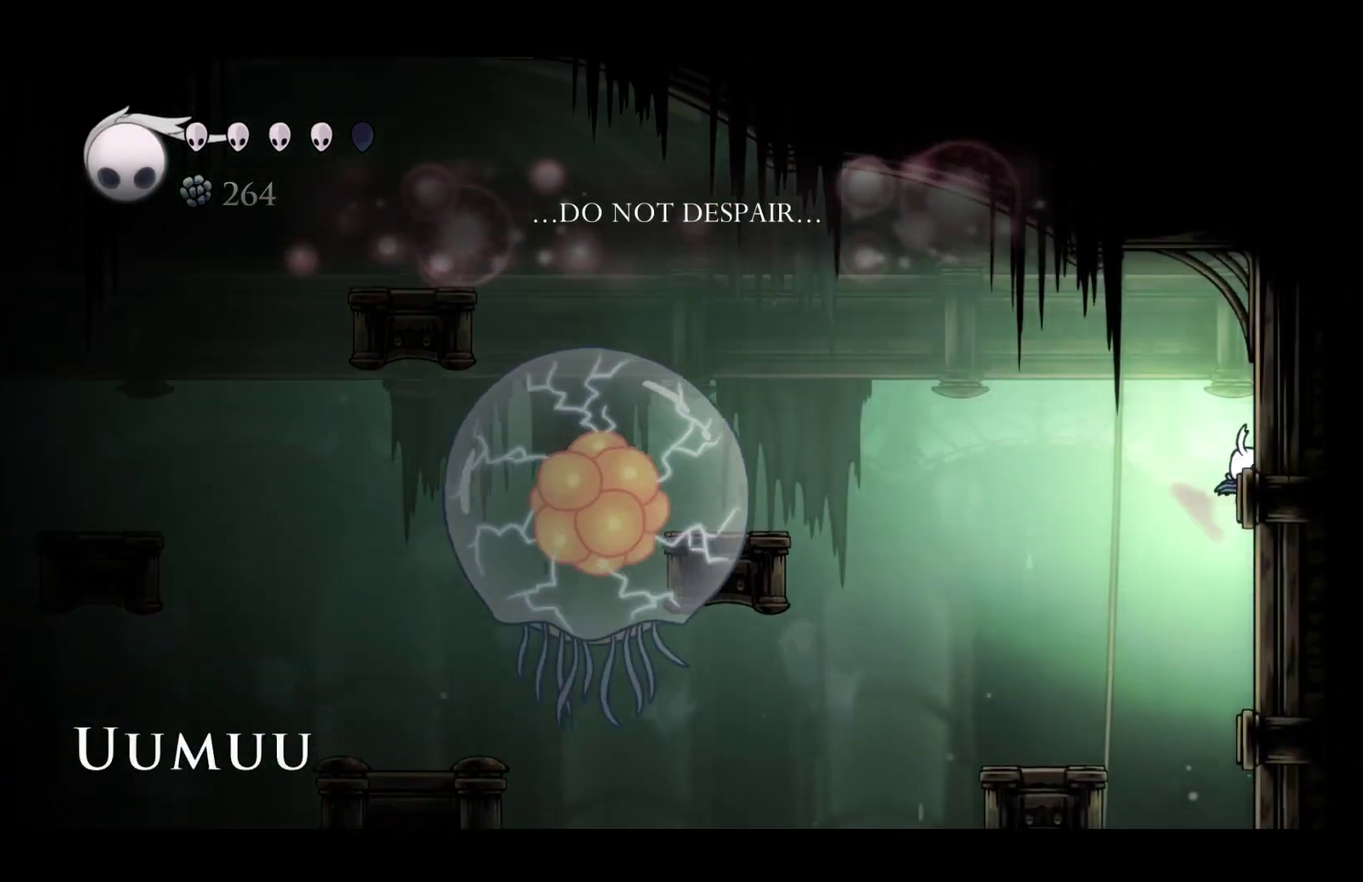
{"buttons": [], "left_stick": "right", "events": [[83, "A", "down"], [183, "A", "up"], [433, "A", "down"], [500, "A", "up"]]}
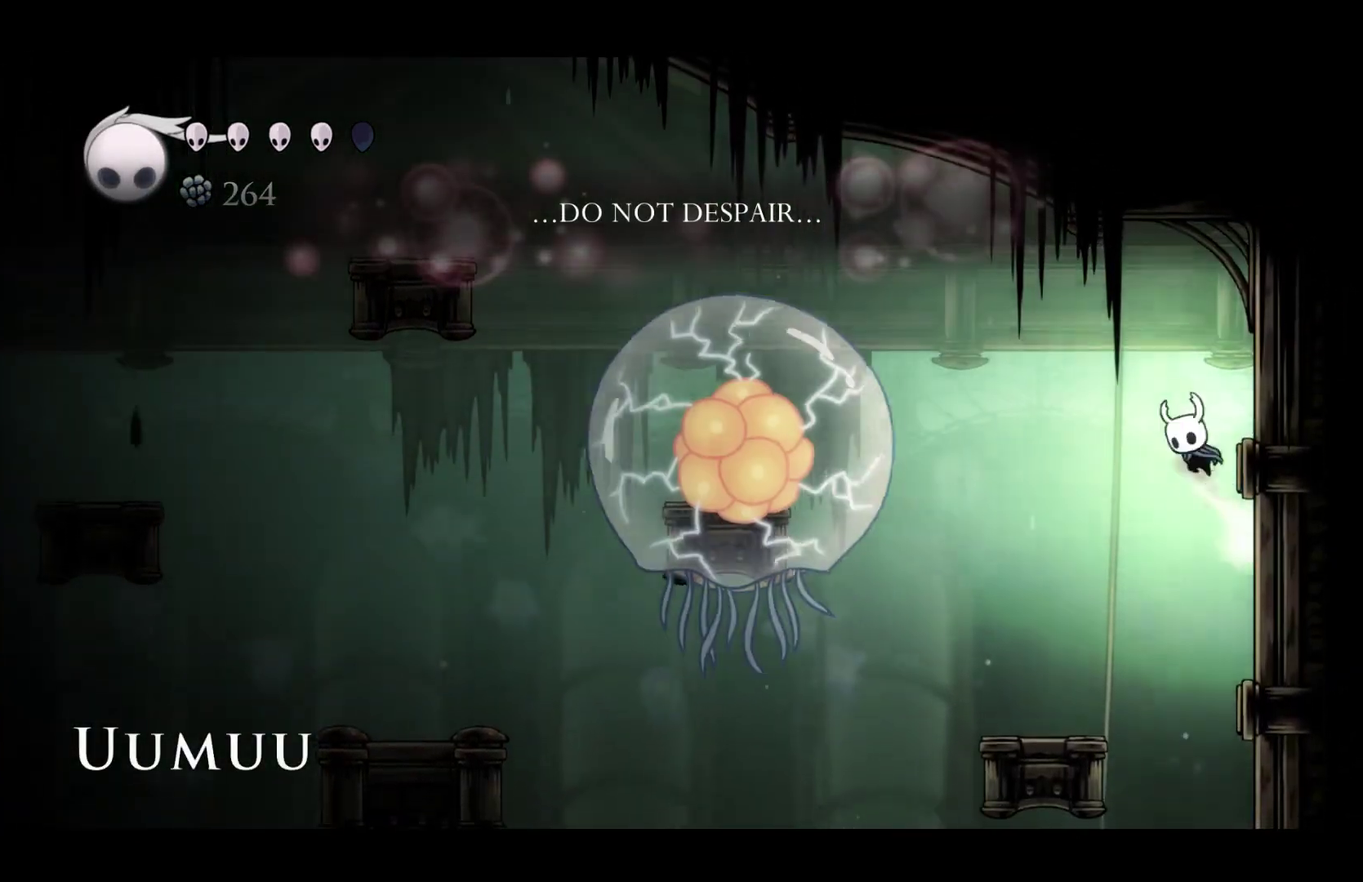
{"buttons": [], "left_stick": "right", "events": [[283, "A", "down"], [367, "A", "up"]]}
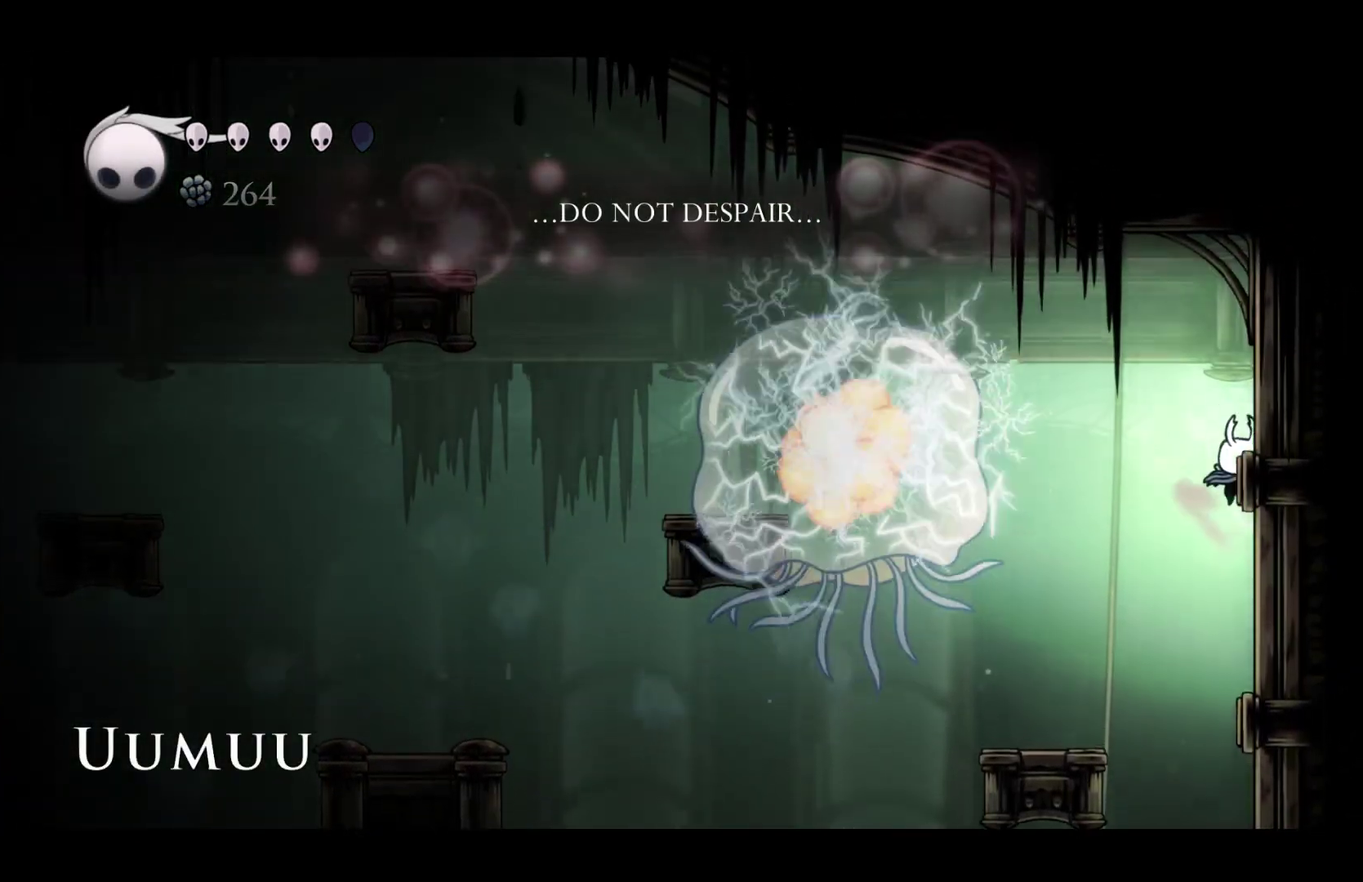
{"buttons": [], "left_stick": "right", "events": [[117, "A", "down"], [183, "A", "up"]]}
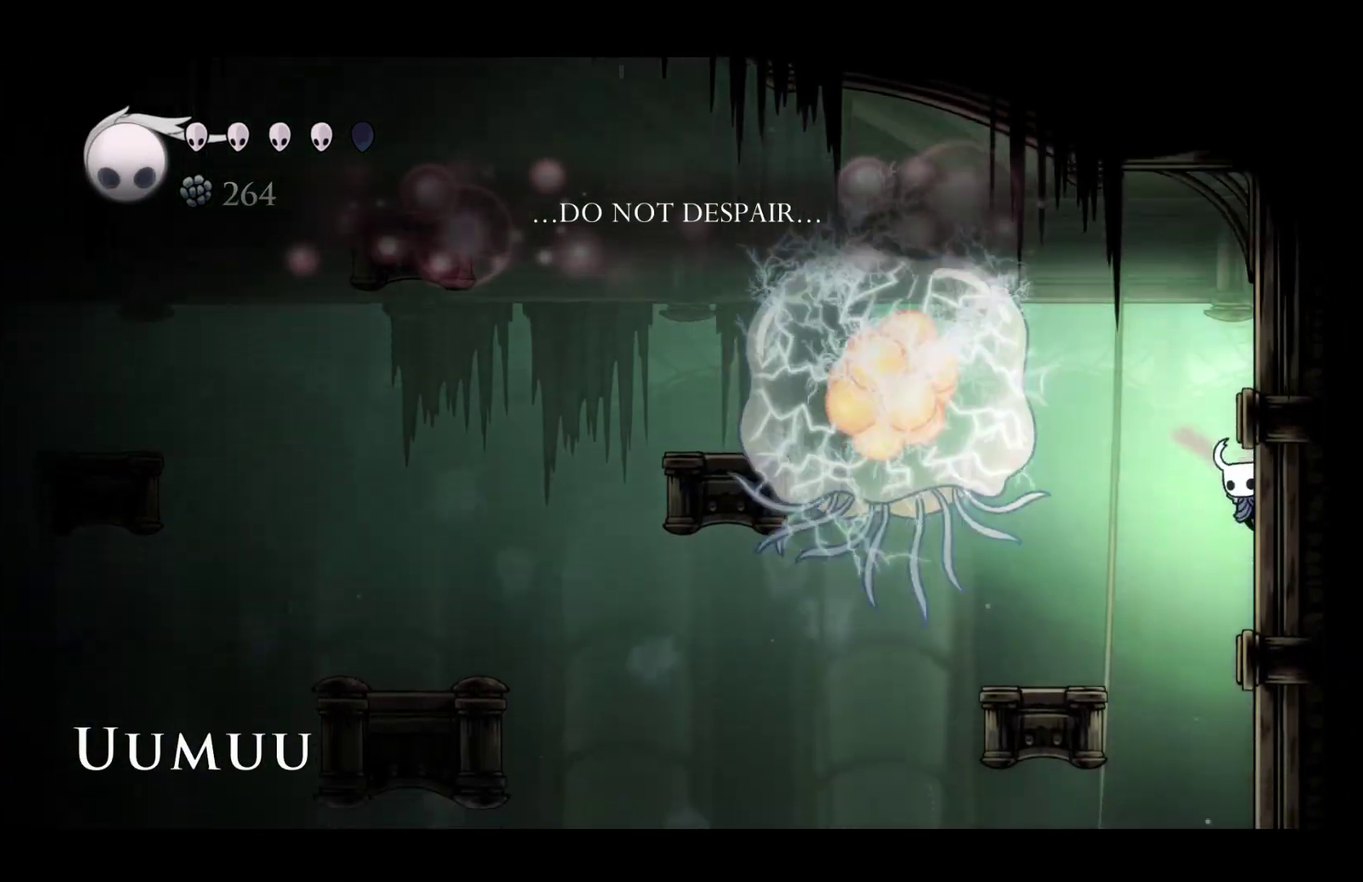
{"buttons": [], "left_stick": "right", "events": []}
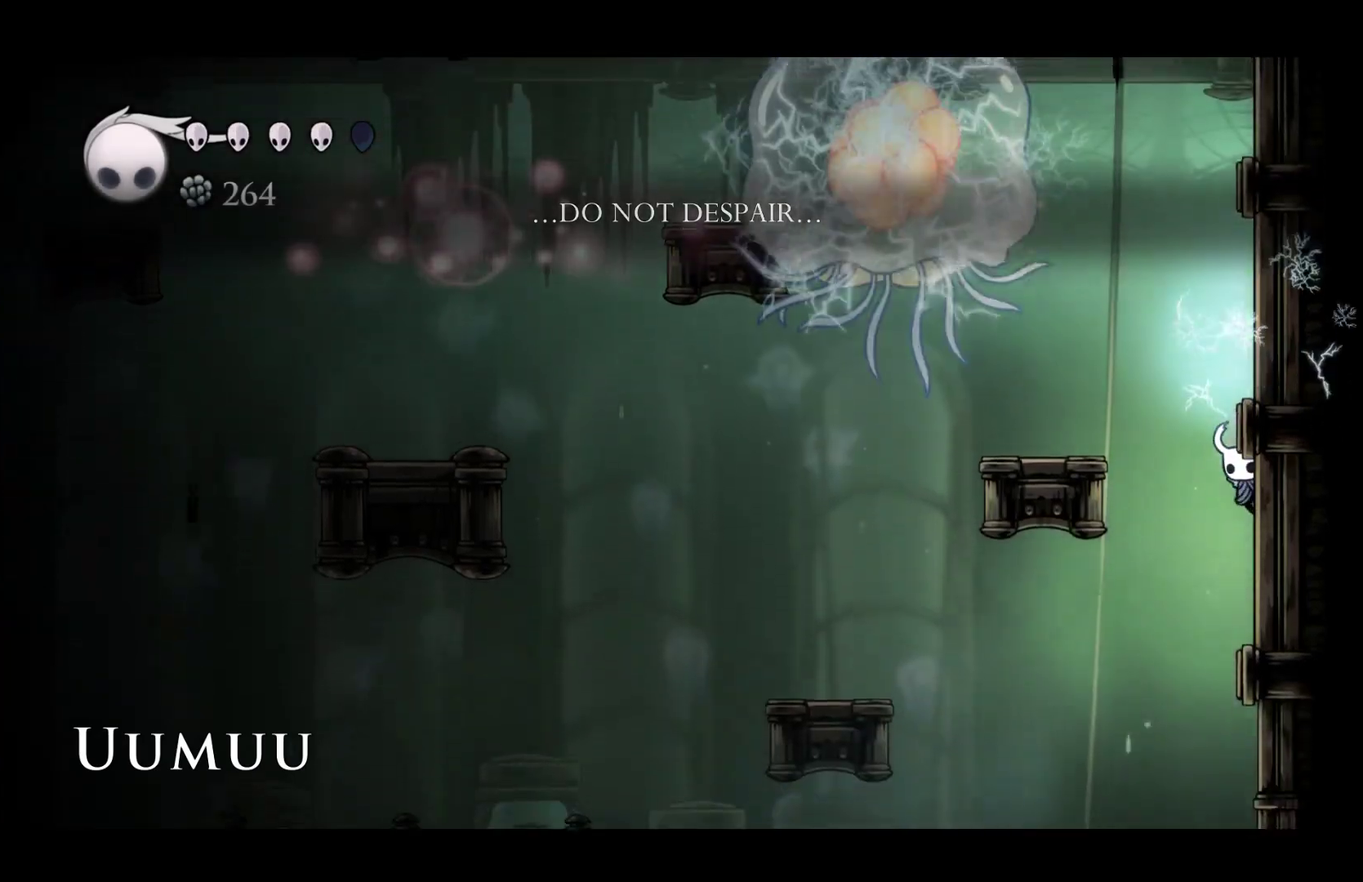
{"buttons": [], "left_stick": "right", "events": []}
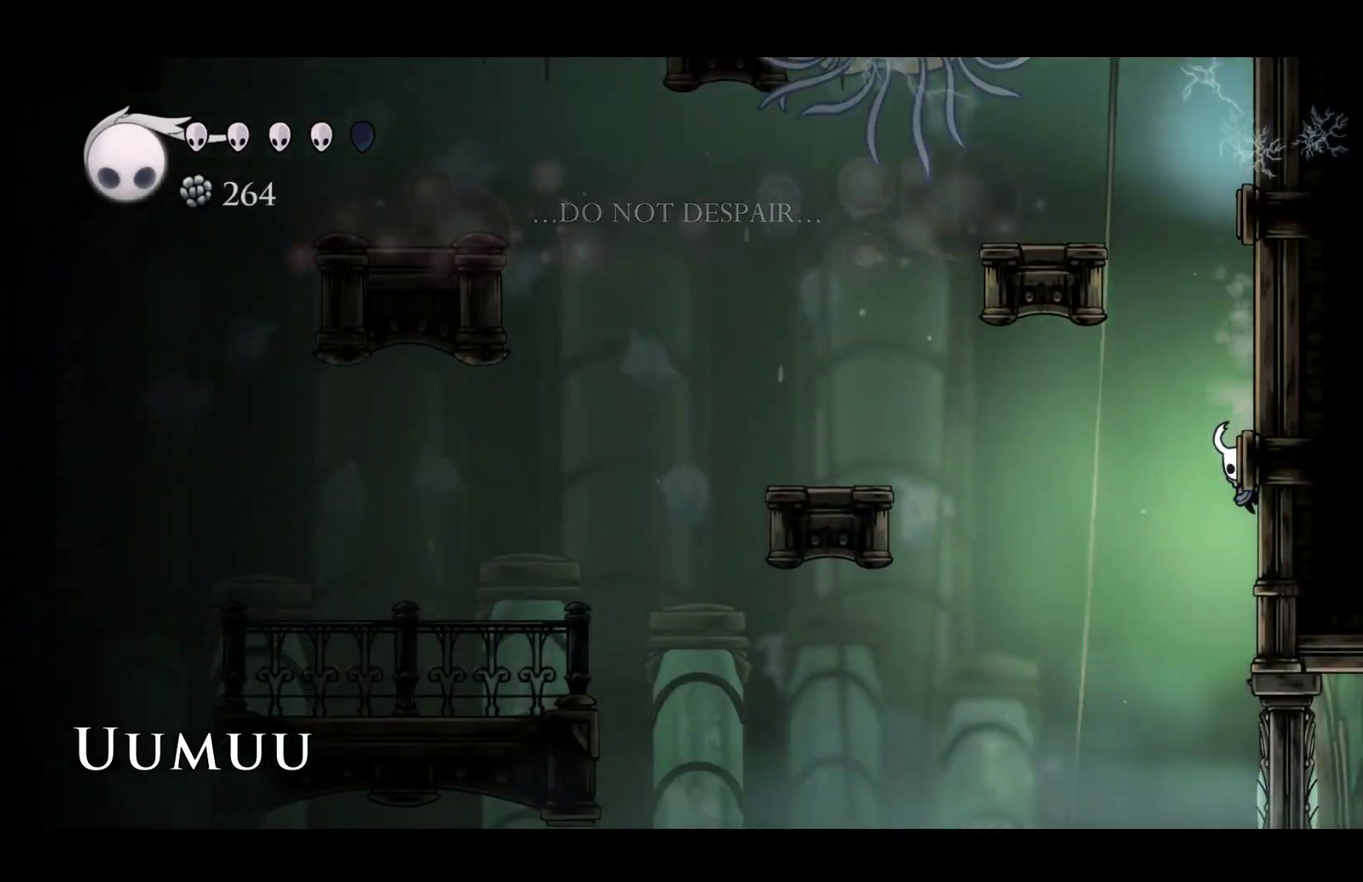
{"buttons": [], "left_stick": "right", "events": []}
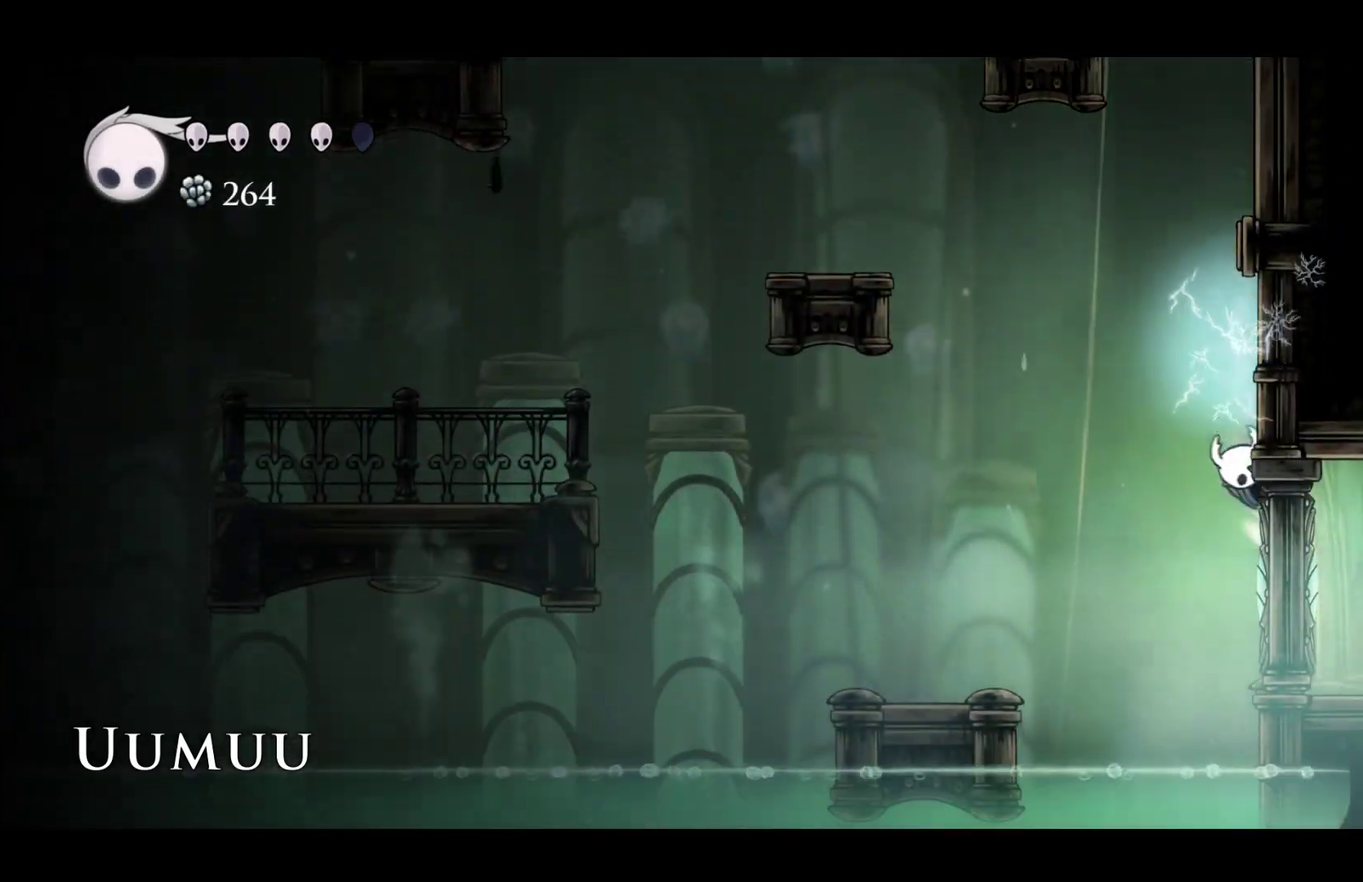
{"buttons": [], "left_stick": "left", "events": [[17, "A", "down"], [67, "left_stick", "up-left"], [167, "A", "up"], [167, "left_stick", "left"]]}
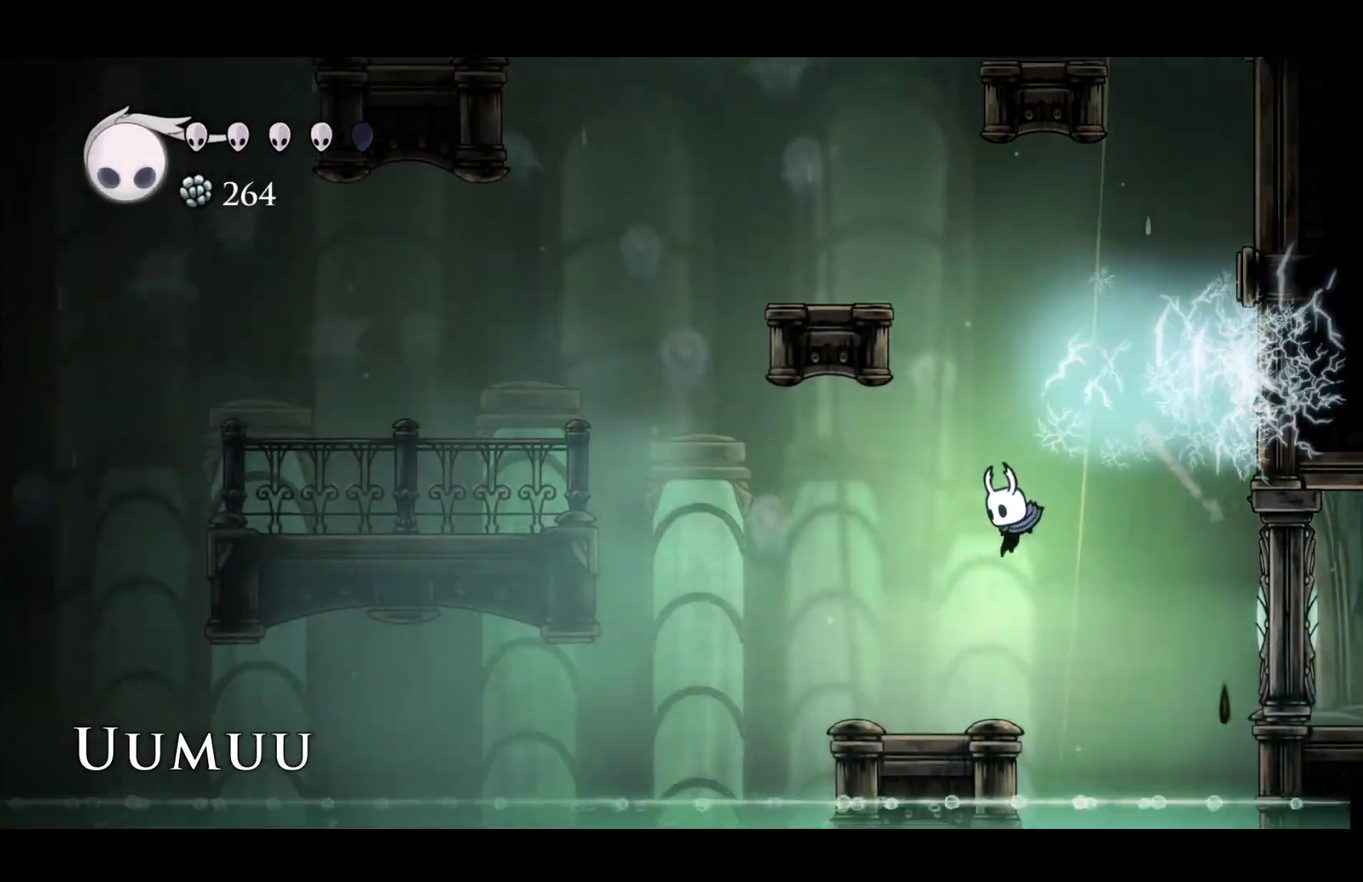
{"buttons": ["A"], "left_stick": "left", "events": [[217, "A", "down"]]}